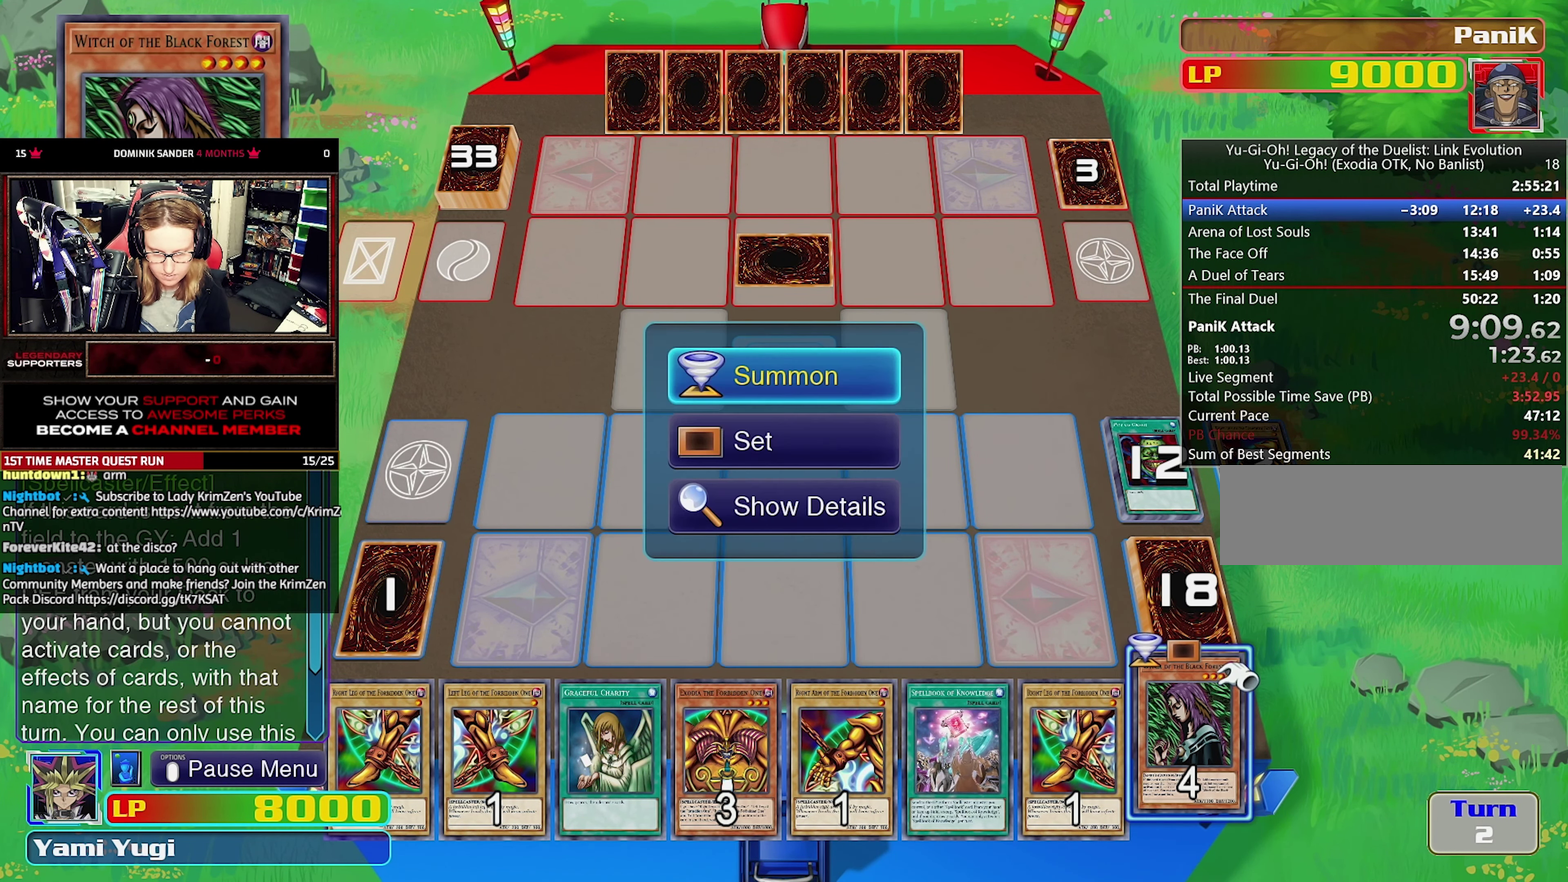
Gameplay with a controller (PlayStation layout); each line is a JSON object with the inputs held at the frame after it. "events" lists button and stick changes between this image and that frame as [ms after this image, input, new state], when the widget could be followed in between. Not read: CROSS DPAD_DOWN L3 R3 SELECT START.
{"buttons": [], "events": []}
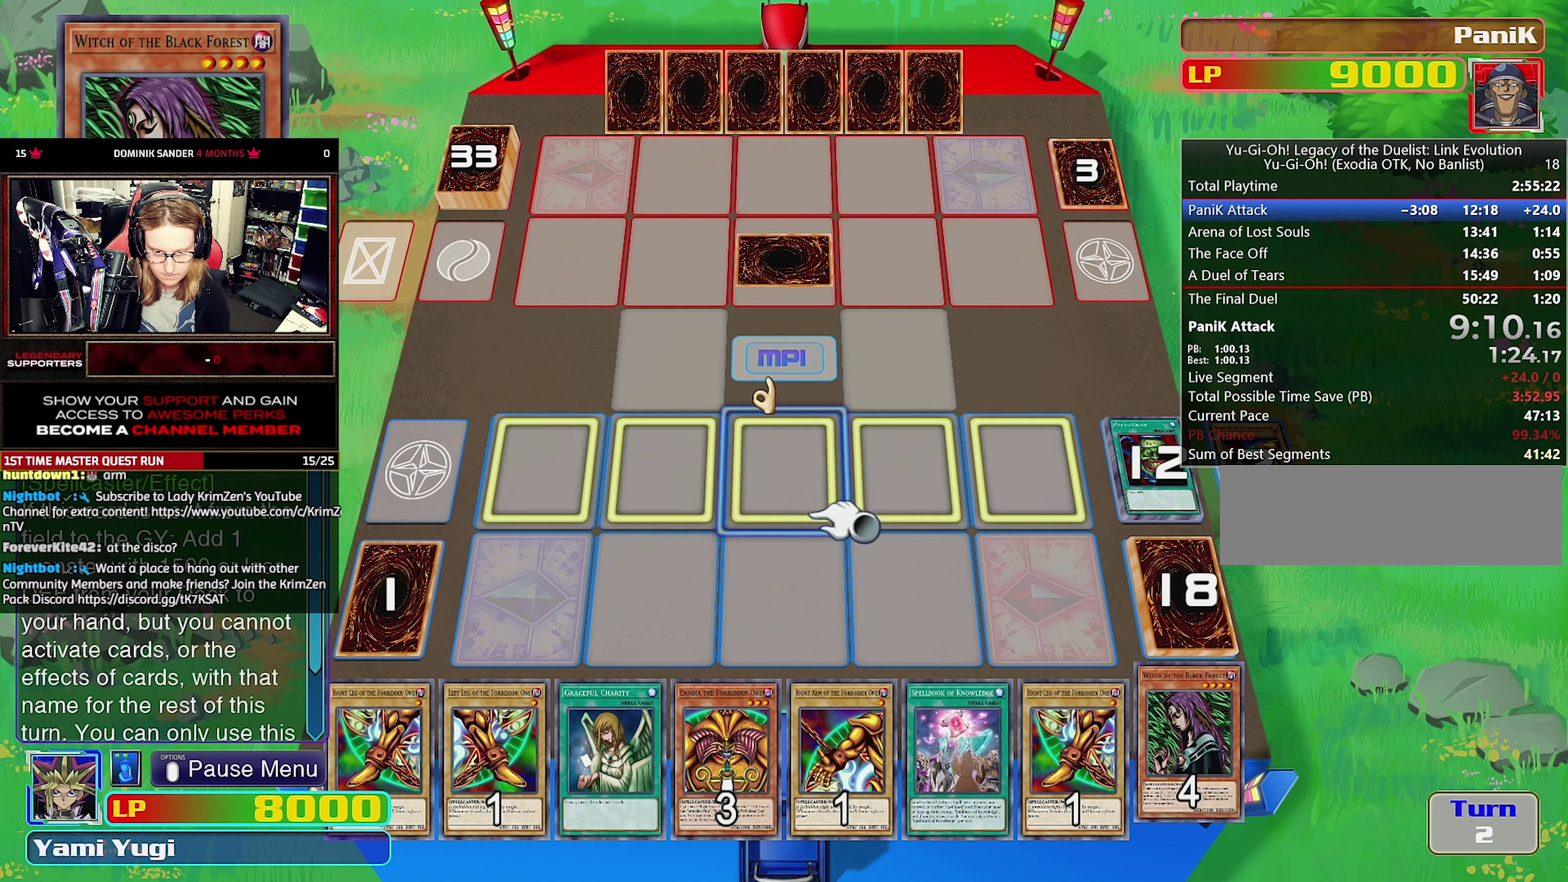
{"buttons": [], "events": []}
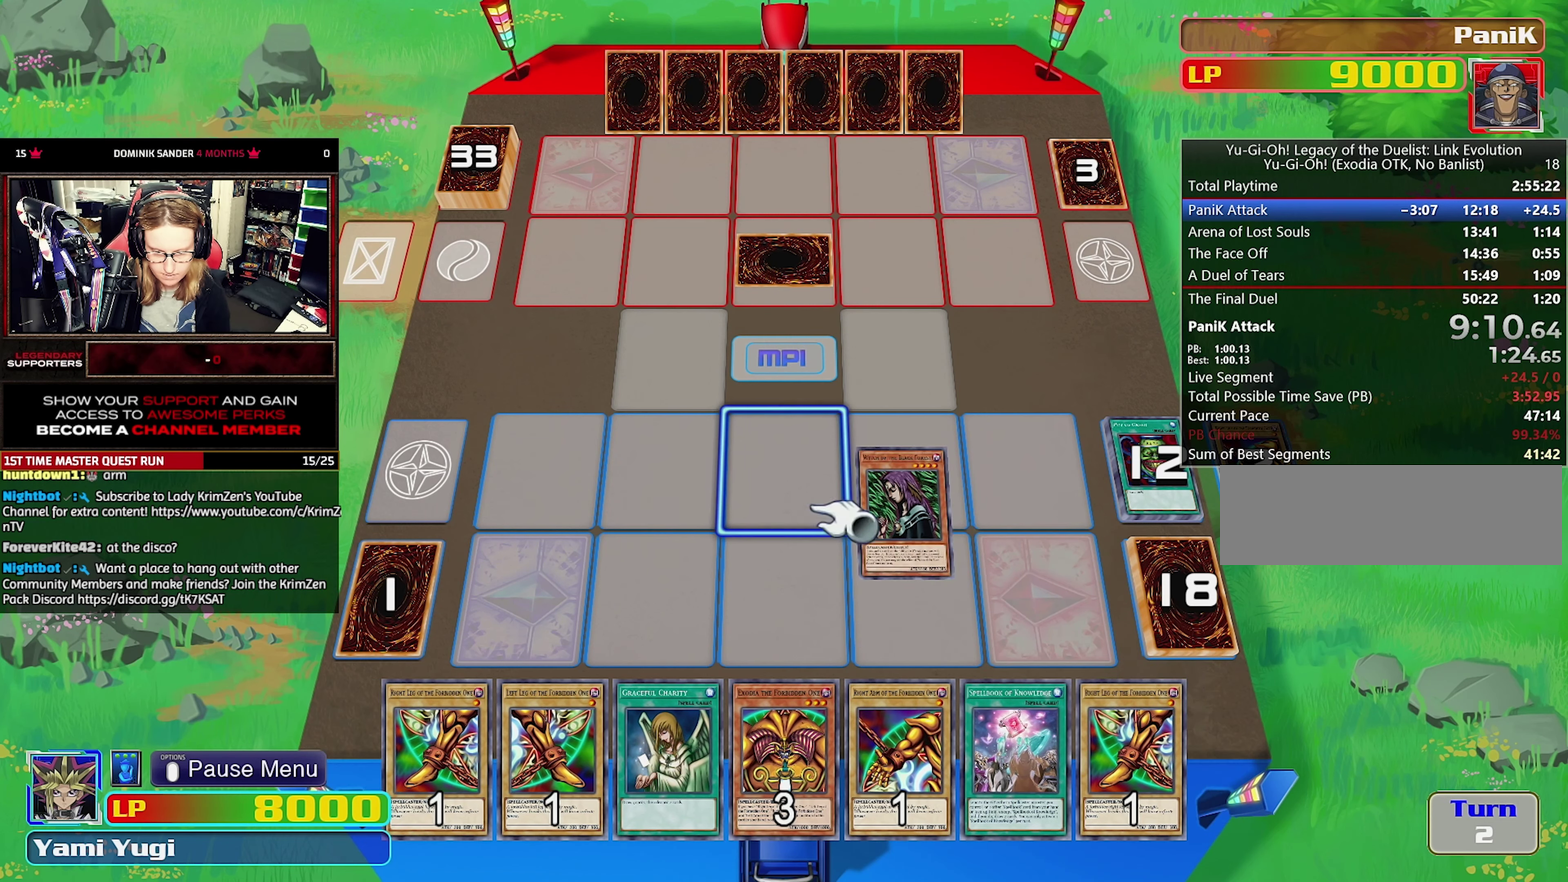
{"buttons": ["DPAD_RIGHT"], "events": [[317, "DPAD_RIGHT", "down"], [417, "DPAD_RIGHT", "up"], [467, "DPAD_RIGHT", "down"]]}
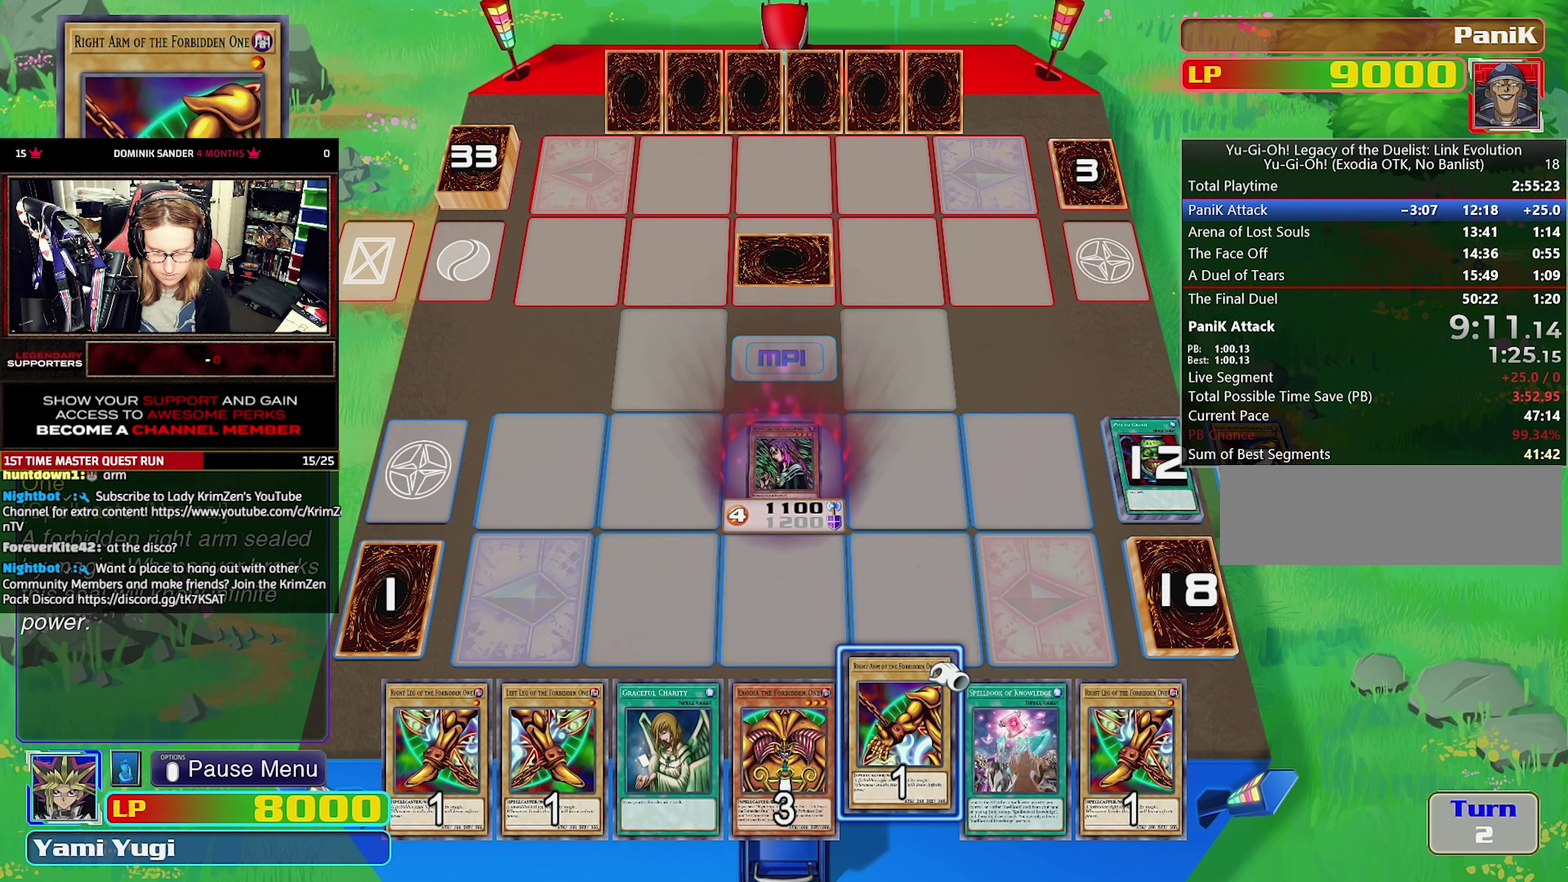
{"buttons": [], "events": [[83, "DPAD_RIGHT", "up"]]}